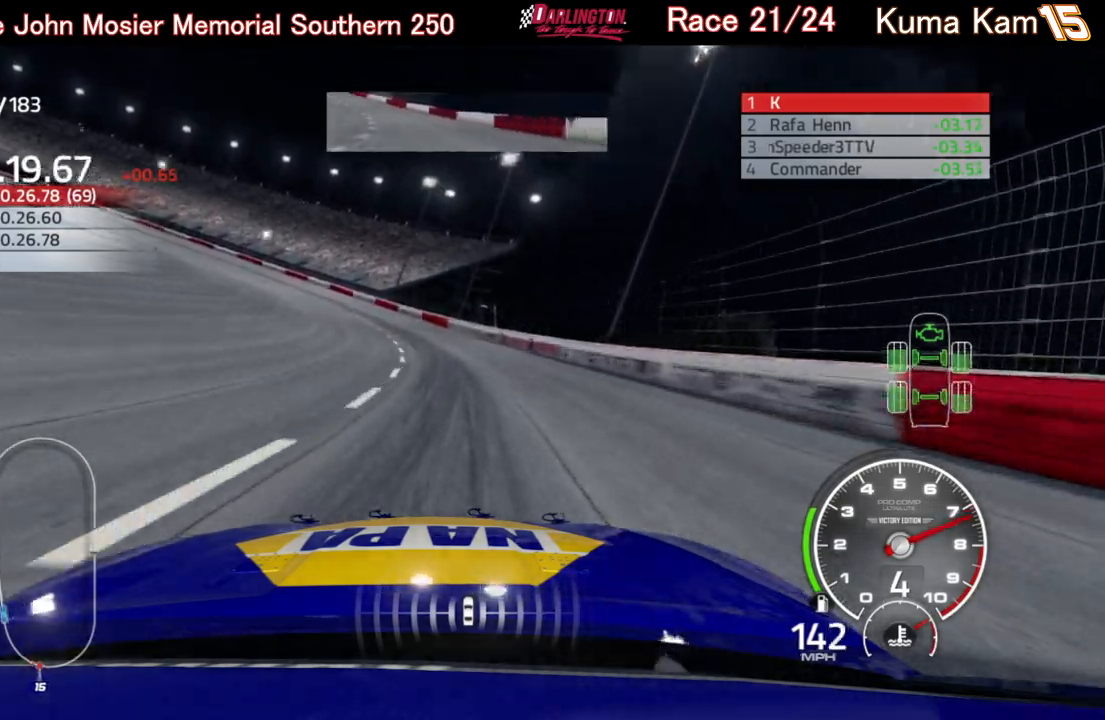
Gameplay with a controller (Xbox layout); each line is a JSON object with the inputs held at the frame after it. "events" lists button and stick changes between this image and that frame as [ms after this image, input, new state], when the widget could be followed in between.
{"buttons": [], "left_stick": "left", "right_stick": "center", "events": [[400, "R2", "up"]]}
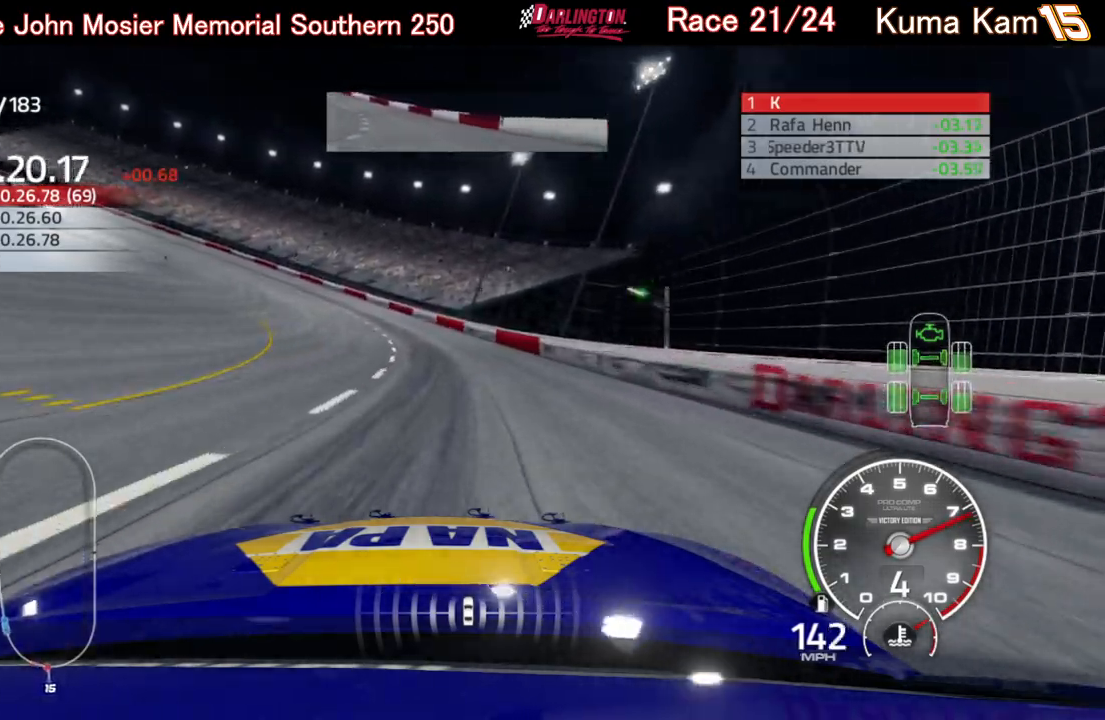
{"buttons": ["R2"], "left_stick": "left", "right_stick": "center", "events": [[83, "R2", "down"]]}
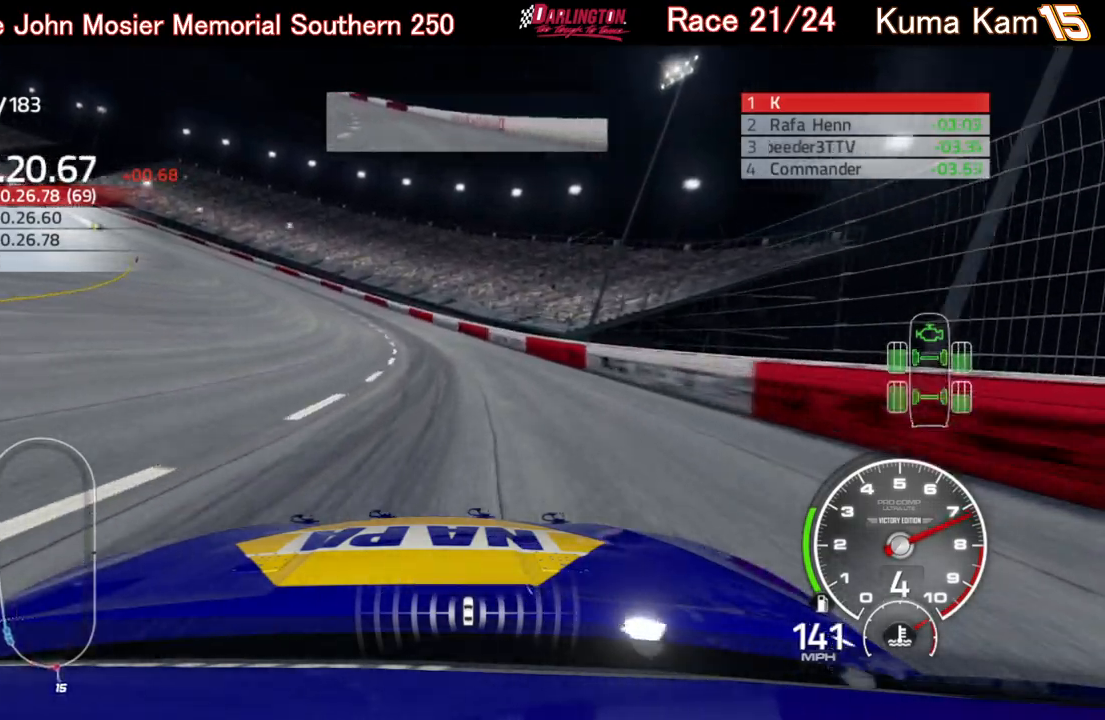
{"buttons": ["R2"], "left_stick": "left", "right_stick": "center", "events": []}
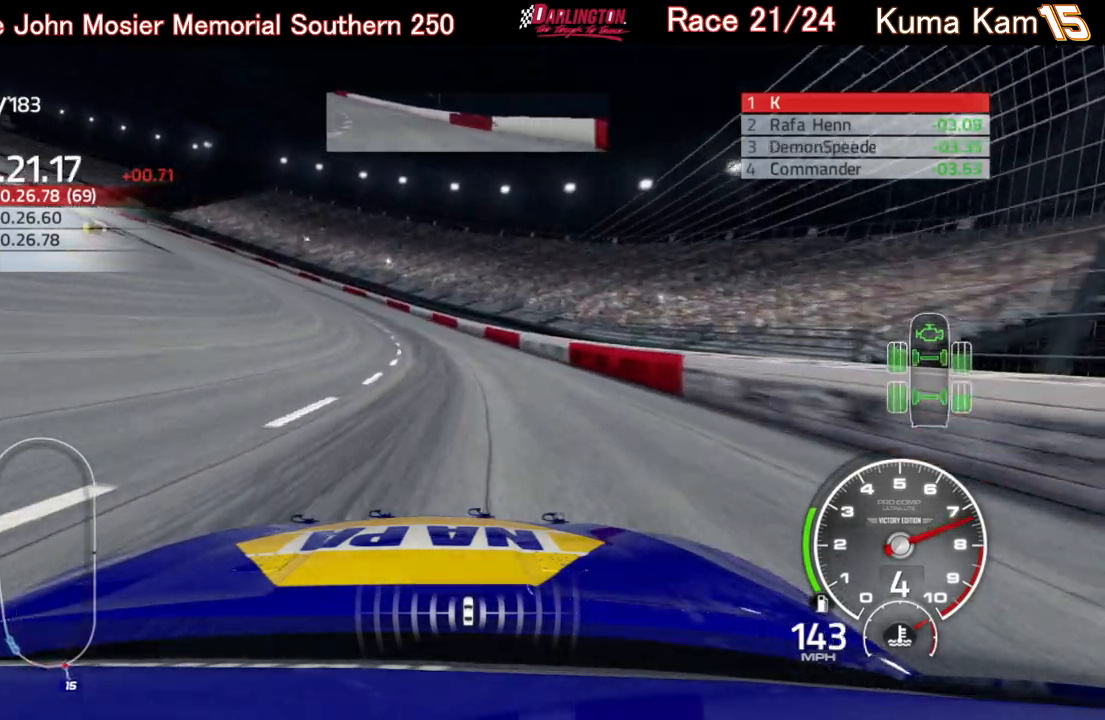
{"buttons": ["R2"], "left_stick": "left", "right_stick": "center", "events": []}
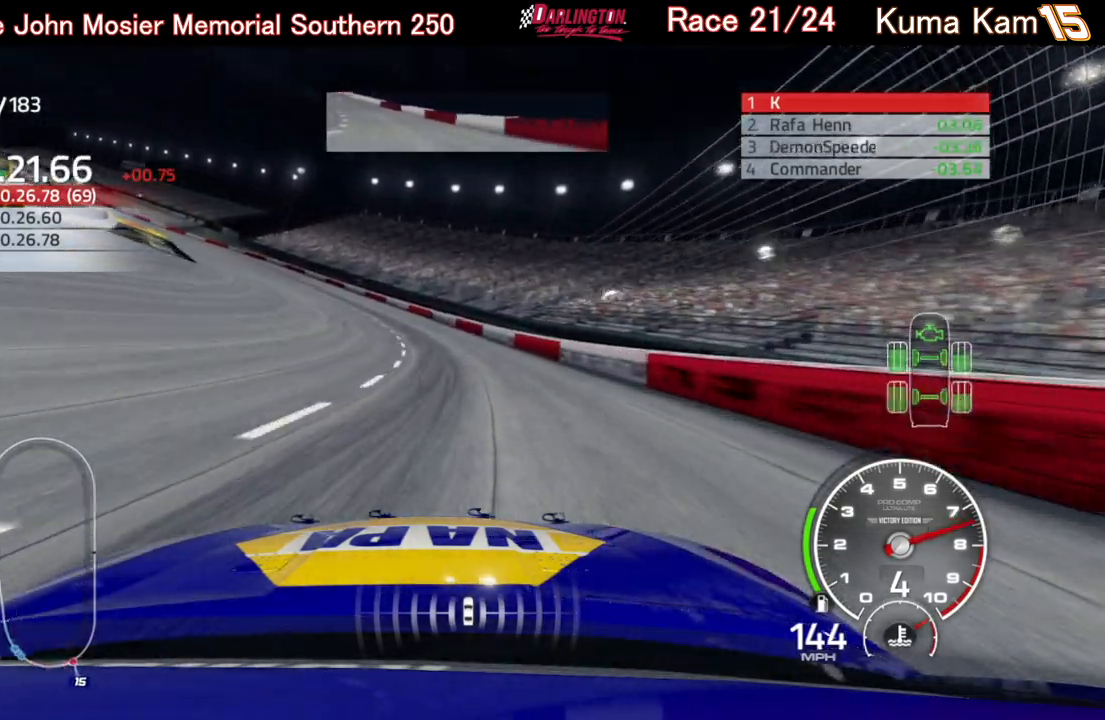
{"buttons": ["R2"], "left_stick": "left", "right_stick": "center", "events": []}
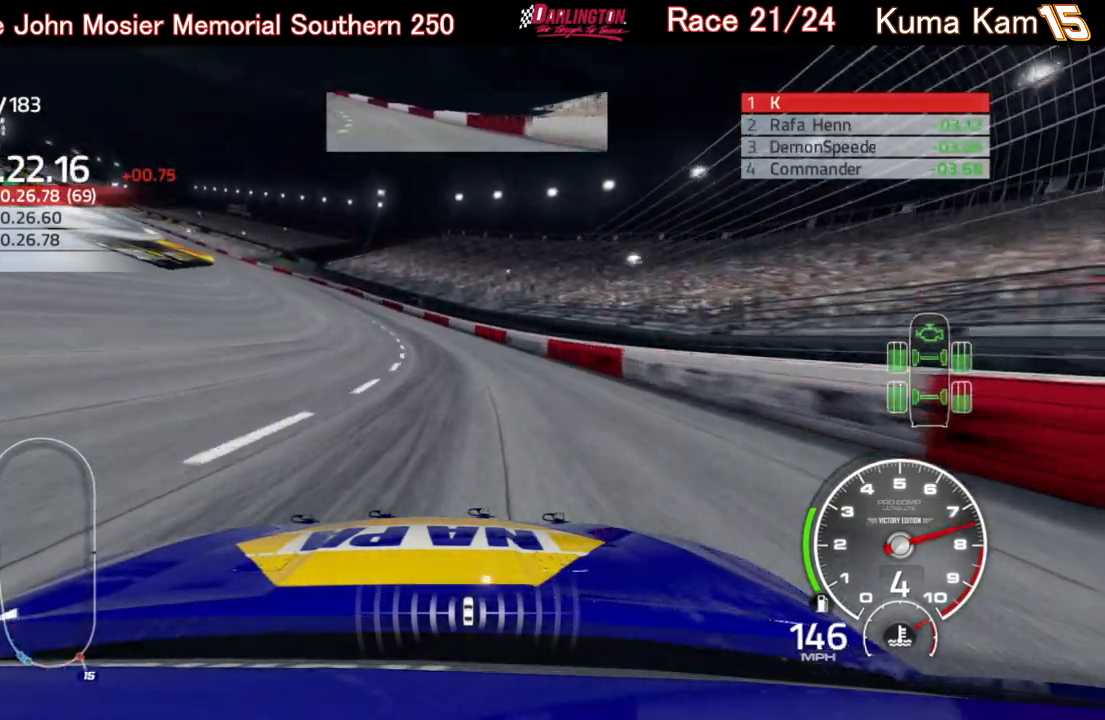
{"buttons": ["R2"], "left_stick": "left", "right_stick": "center", "events": []}
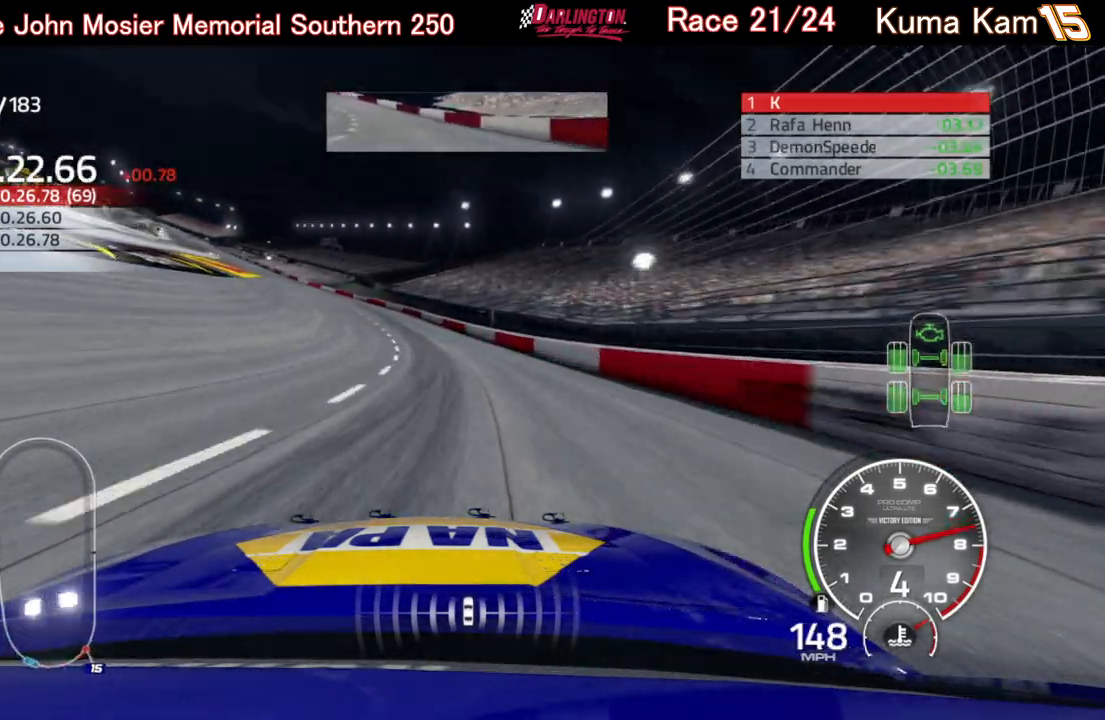
{"buttons": ["R2"], "left_stick": "left", "right_stick": "center", "events": []}
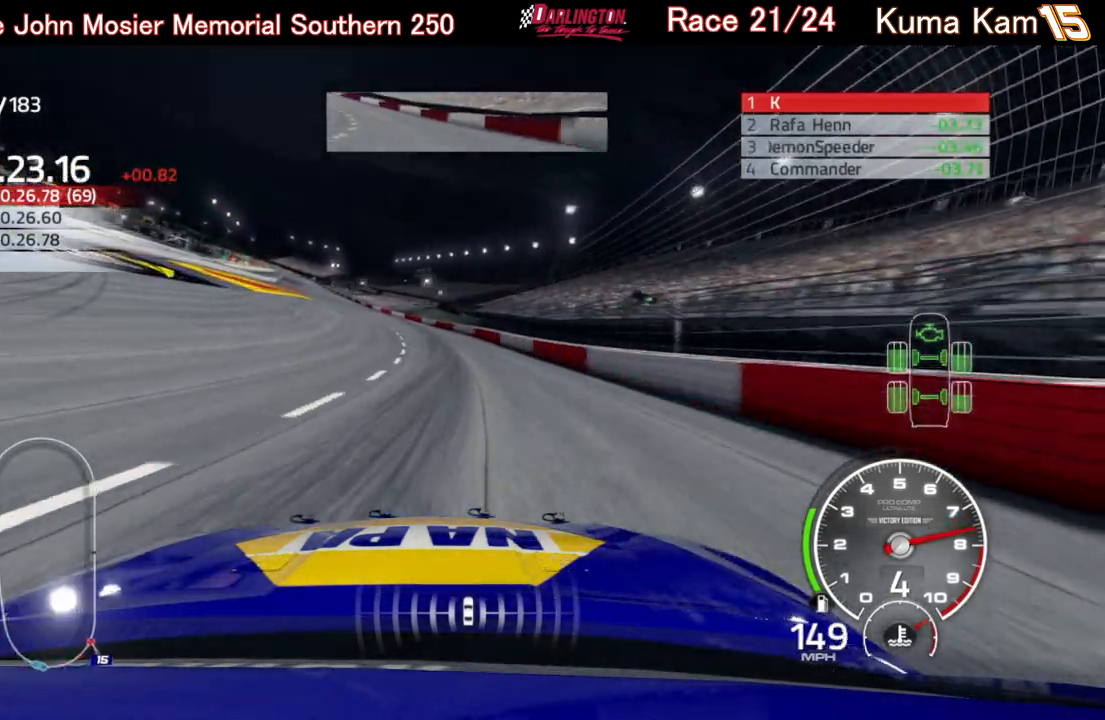
{"buttons": ["R2"], "left_stick": "left", "right_stick": "center", "events": [[283, "left_stick", "center"], [450, "left_stick", "left"]]}
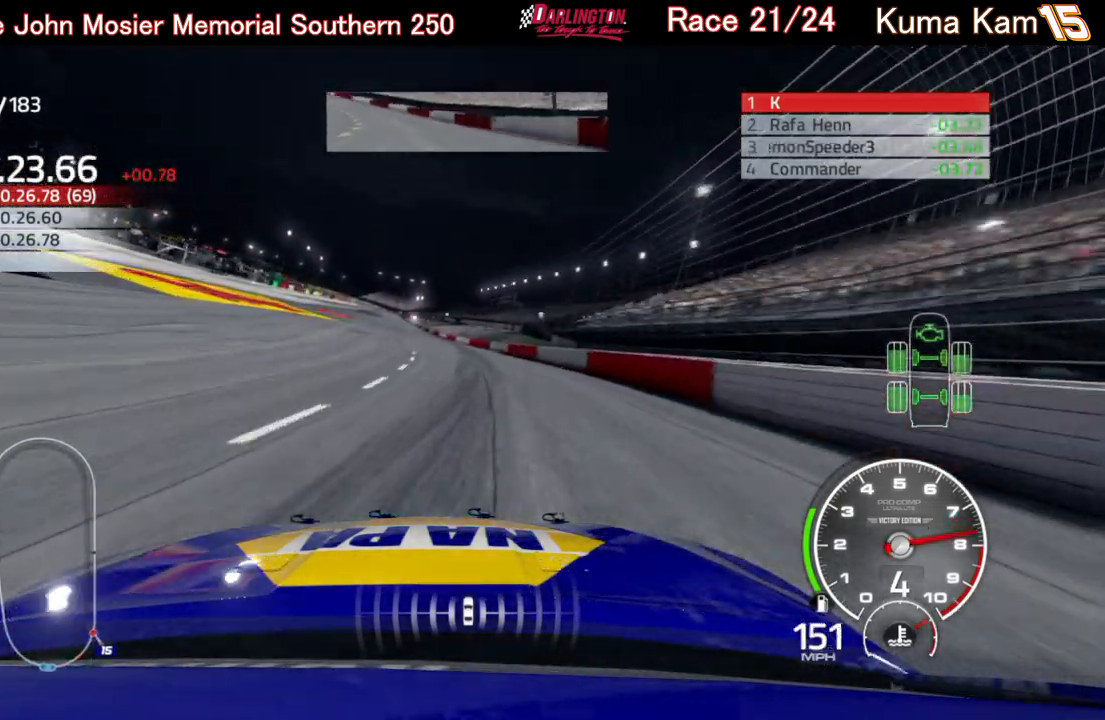
{"buttons": ["R2"], "left_stick": "left", "right_stick": "center", "events": [[217, "left_stick", "center"], [450, "left_stick", "left"]]}
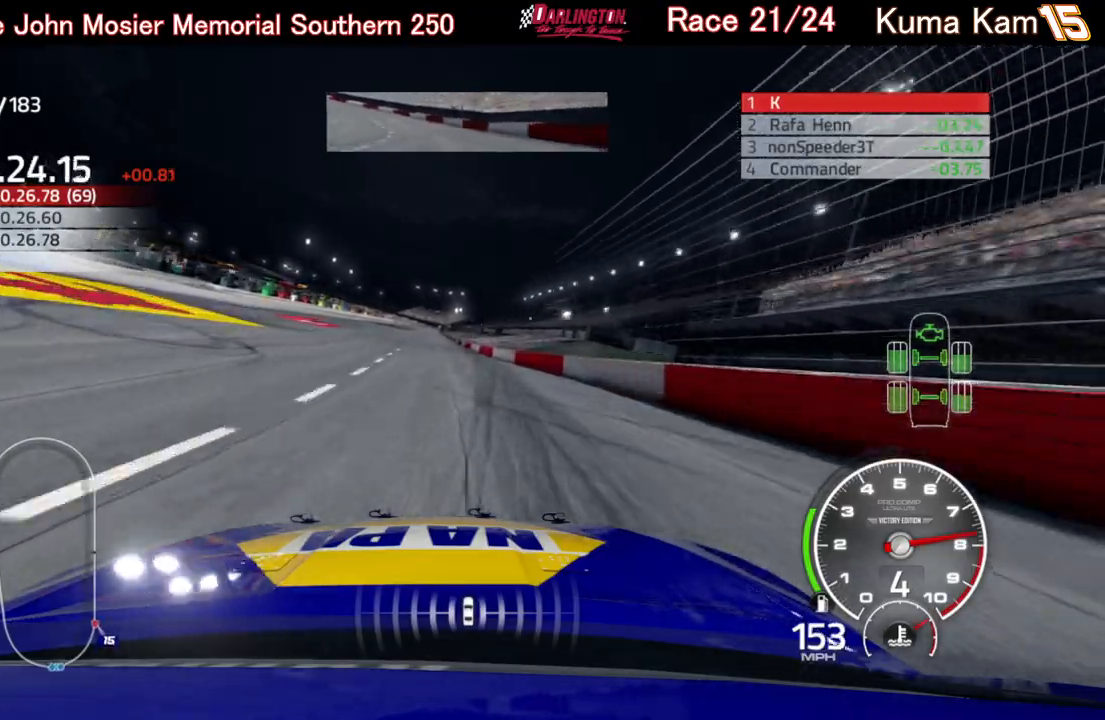
{"buttons": ["R2"], "left_stick": "center", "right_stick": "center", "events": [[117, "left_stick", "center"]]}
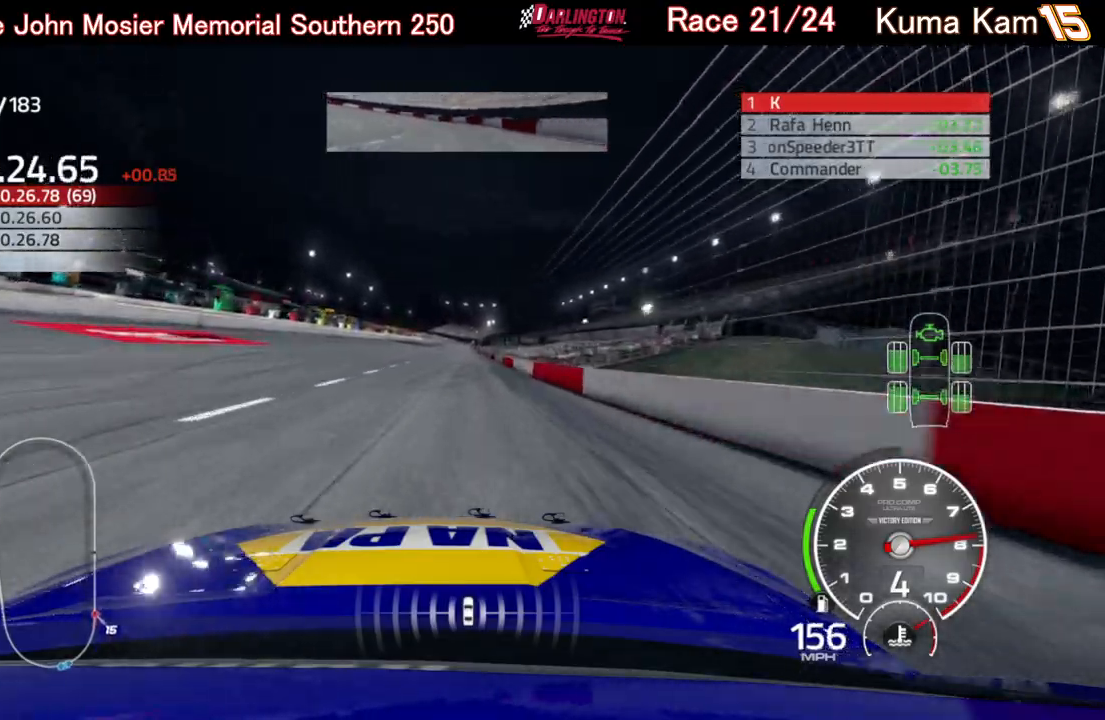
{"buttons": ["R2"], "left_stick": "center", "right_stick": "center", "events": [[200, "left_stick", "up-right"], [333, "left_stick", "center"]]}
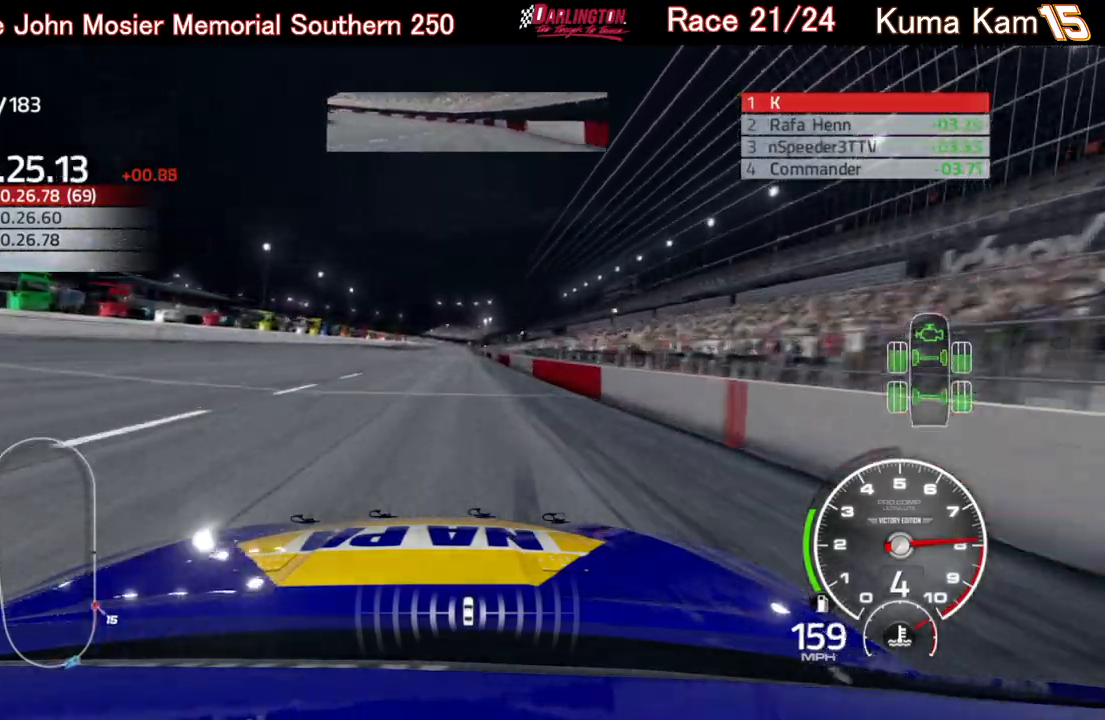
{"buttons": ["R2"], "left_stick": "right", "right_stick": "center", "events": [[383, "left_stick", "right"]]}
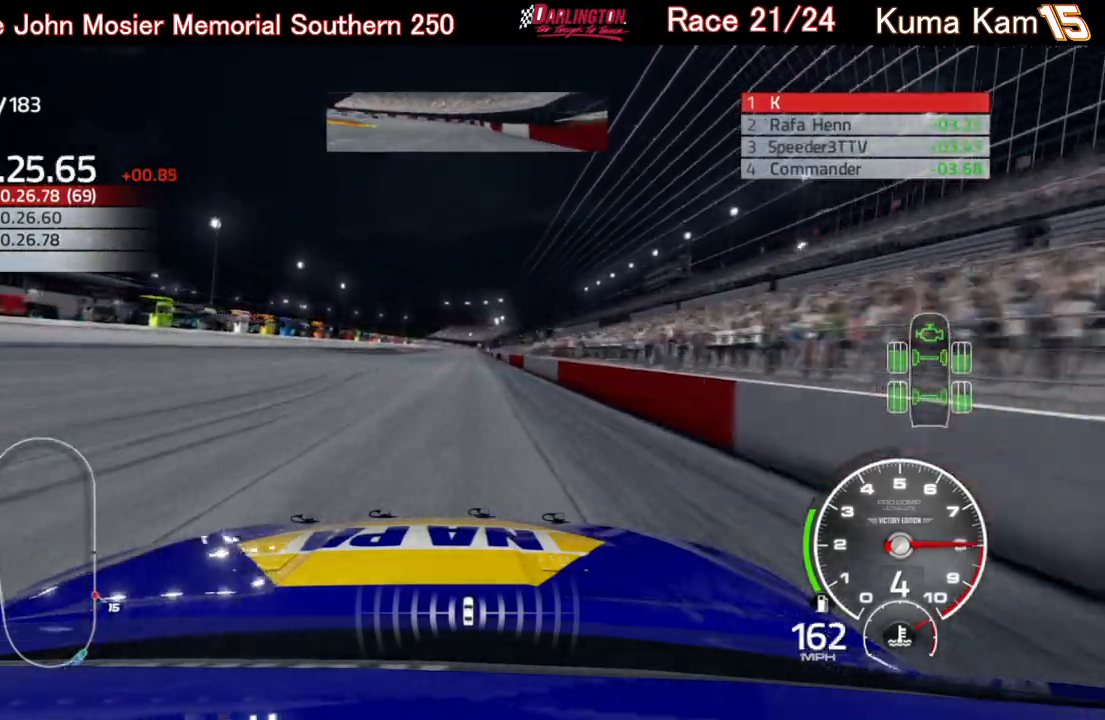
{"buttons": ["R2"], "left_stick": "center", "right_stick": "center", "events": [[17, "left_stick", "center"], [200, "left_stick", "up-right"], [333, "left_stick", "center"]]}
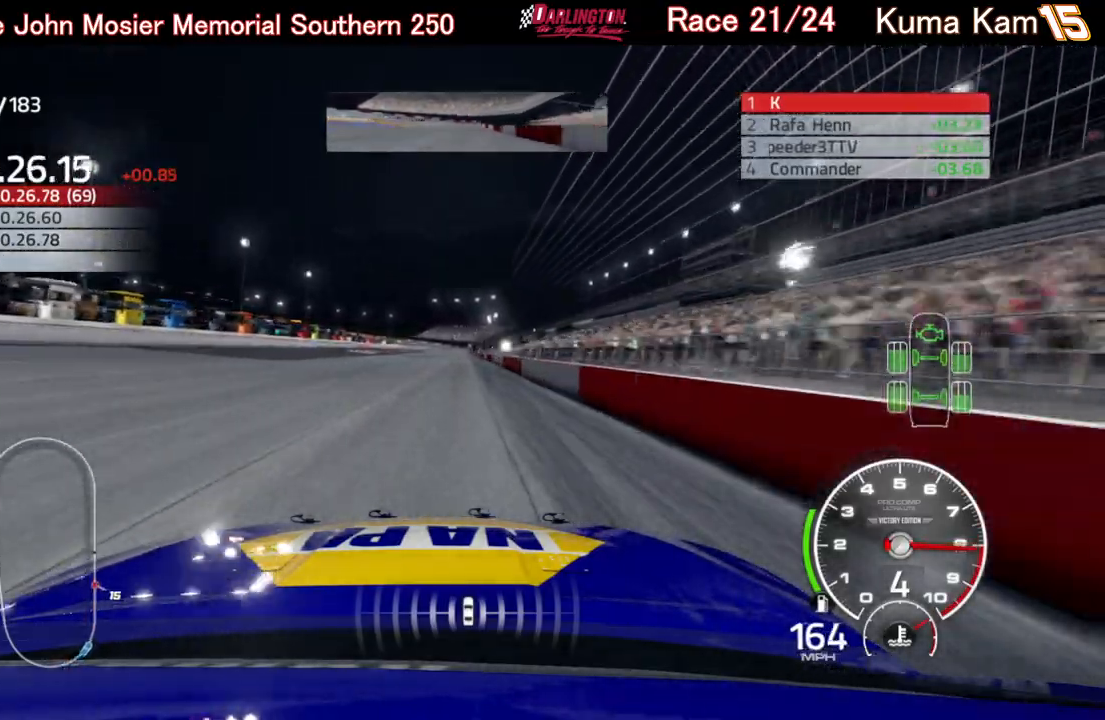
{"buttons": ["R2"], "left_stick": "right", "right_stick": "center", "events": [[450, "left_stick", "right"]]}
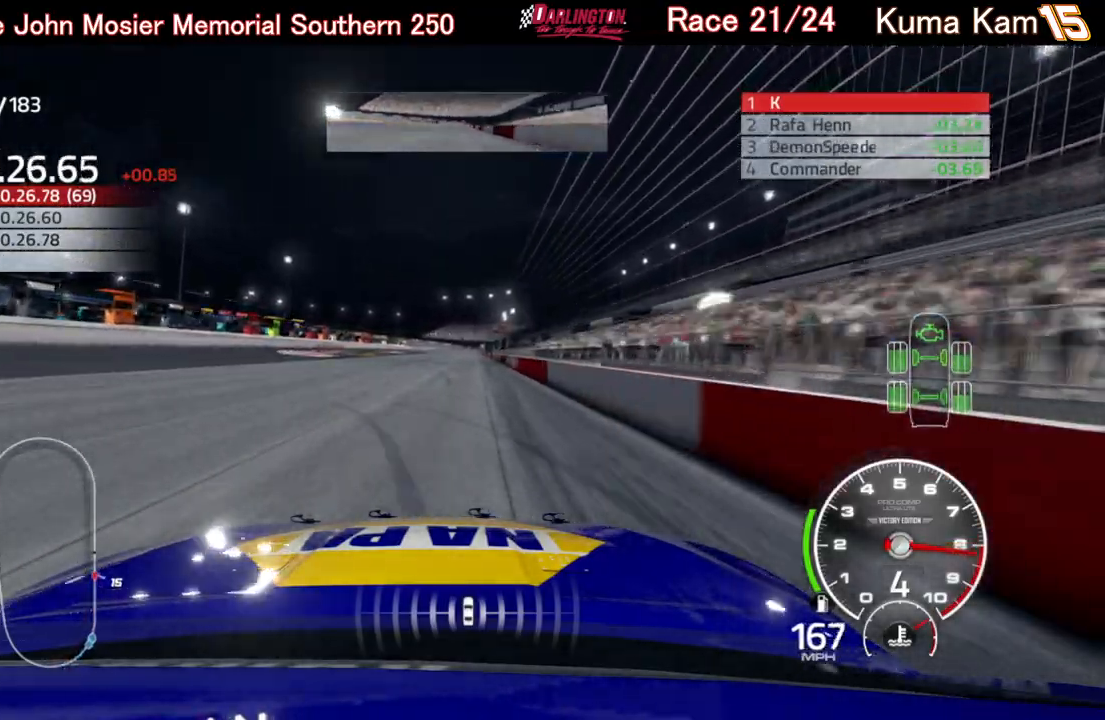
{"buttons": ["R2"], "left_stick": "center", "right_stick": "center", "events": [[83, "left_stick", "center"], [267, "left_stick", "right"], [400, "left_stick", "center"]]}
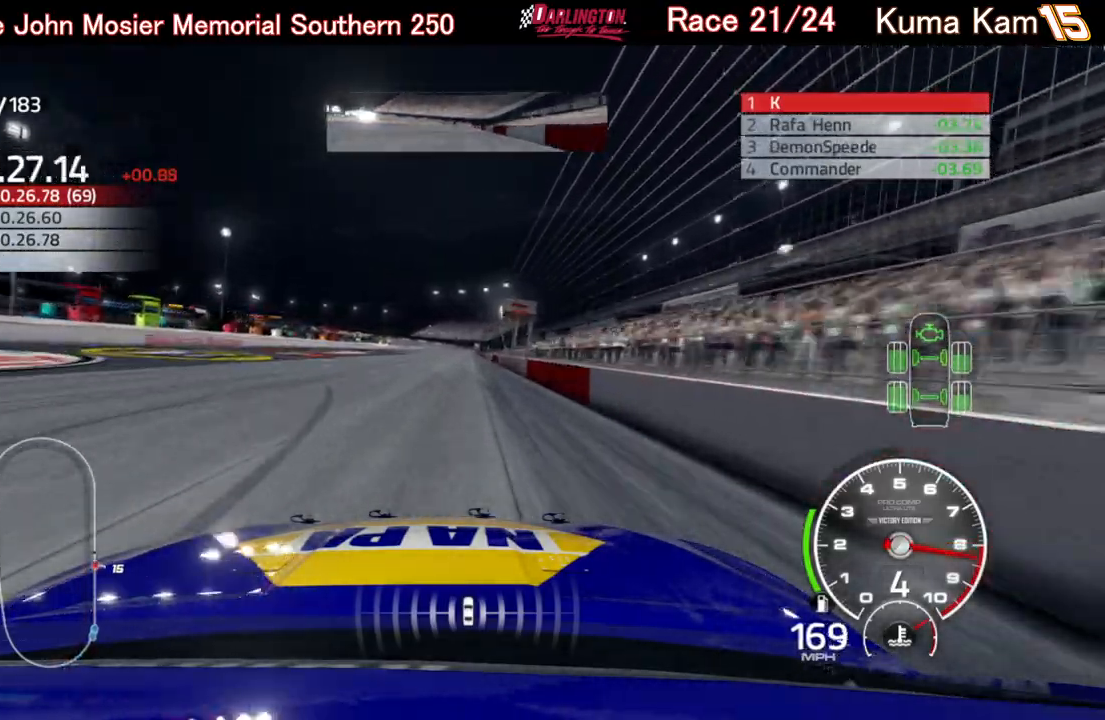
{"buttons": ["R2"], "left_stick": "center", "right_stick": "center", "events": [[133, "left_stick", "right"], [283, "left_stick", "center"]]}
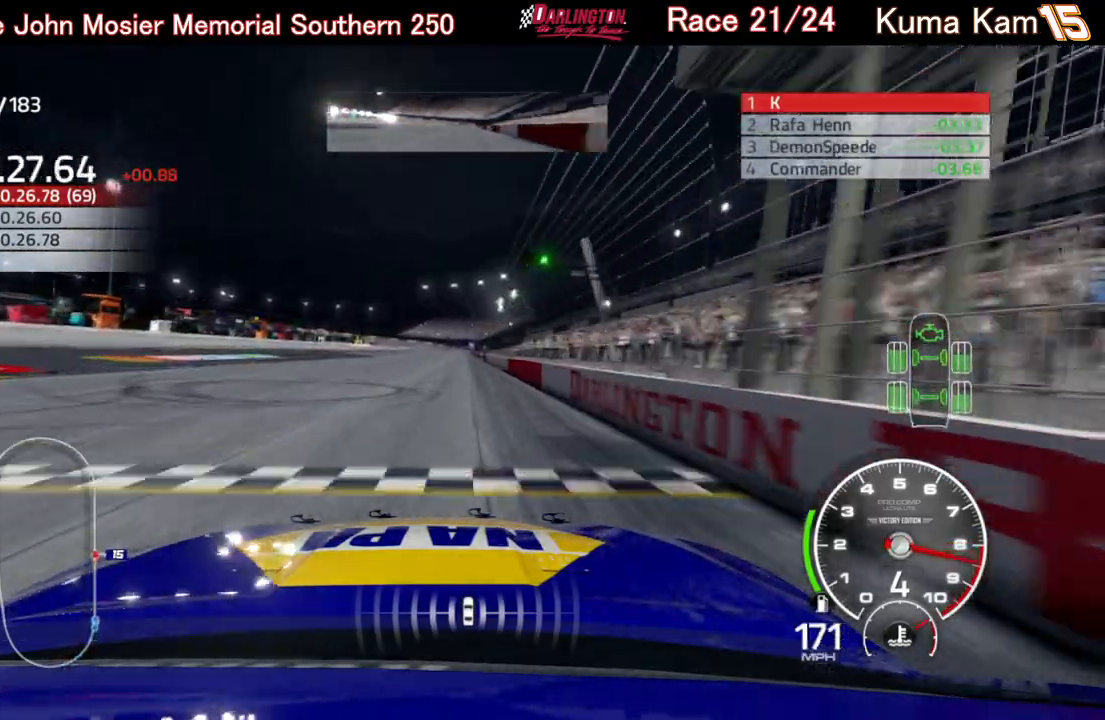
{"buttons": ["R2"], "left_stick": "right", "right_stick": "center", "events": [[183, "left_stick", "right"], [333, "left_stick", "center"], [467, "left_stick", "right"]]}
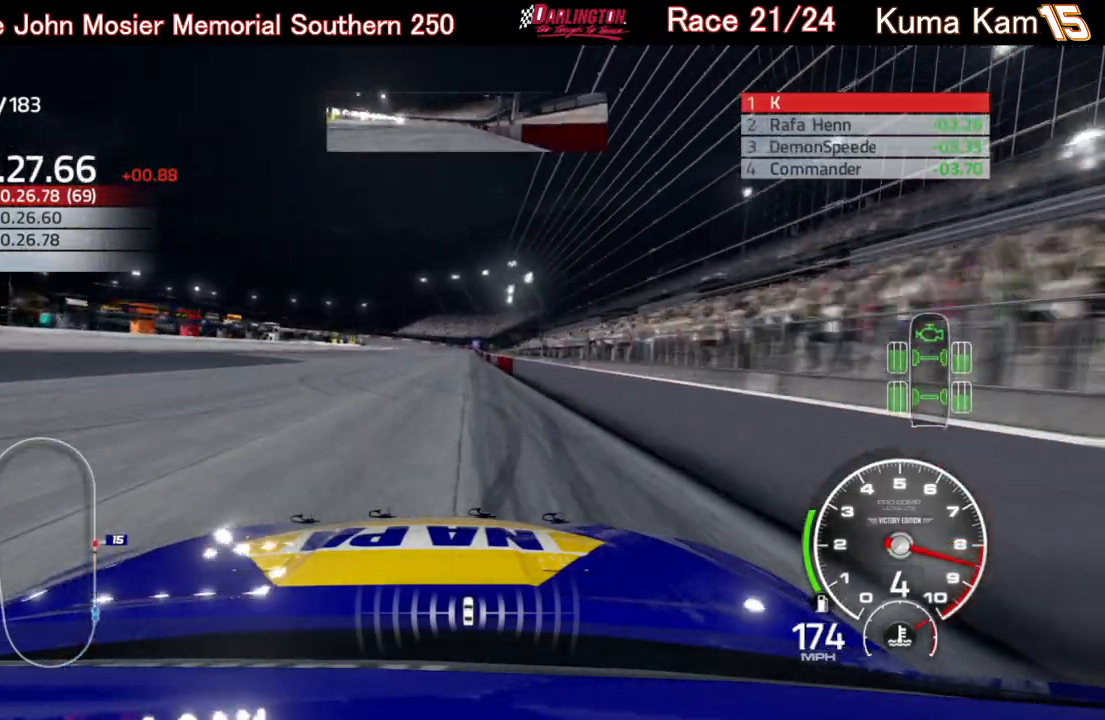
{"buttons": ["R2"], "left_stick": "up-right", "right_stick": "center", "events": [[67, "left_stick", "center"], [467, "left_stick", "up-right"]]}
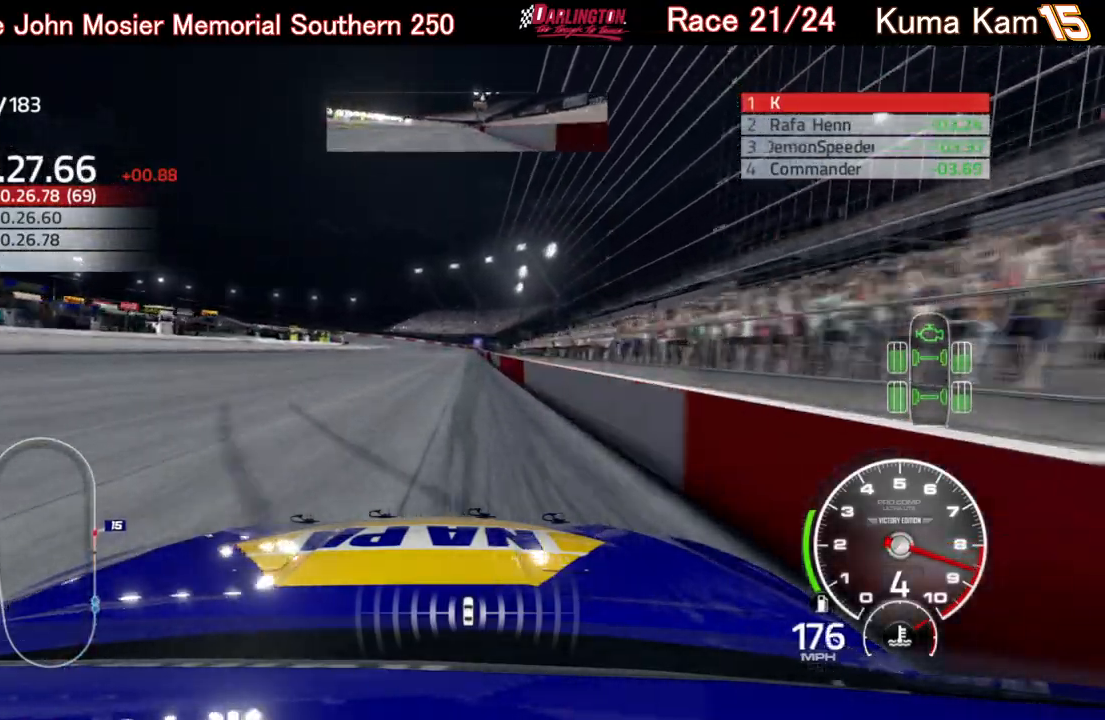
{"buttons": ["R2"], "left_stick": "right", "right_stick": "center", "events": [[83, "left_stick", "center"], [250, "left_stick", "right"], [333, "left_stick", "center"], [500, "left_stick", "right"]]}
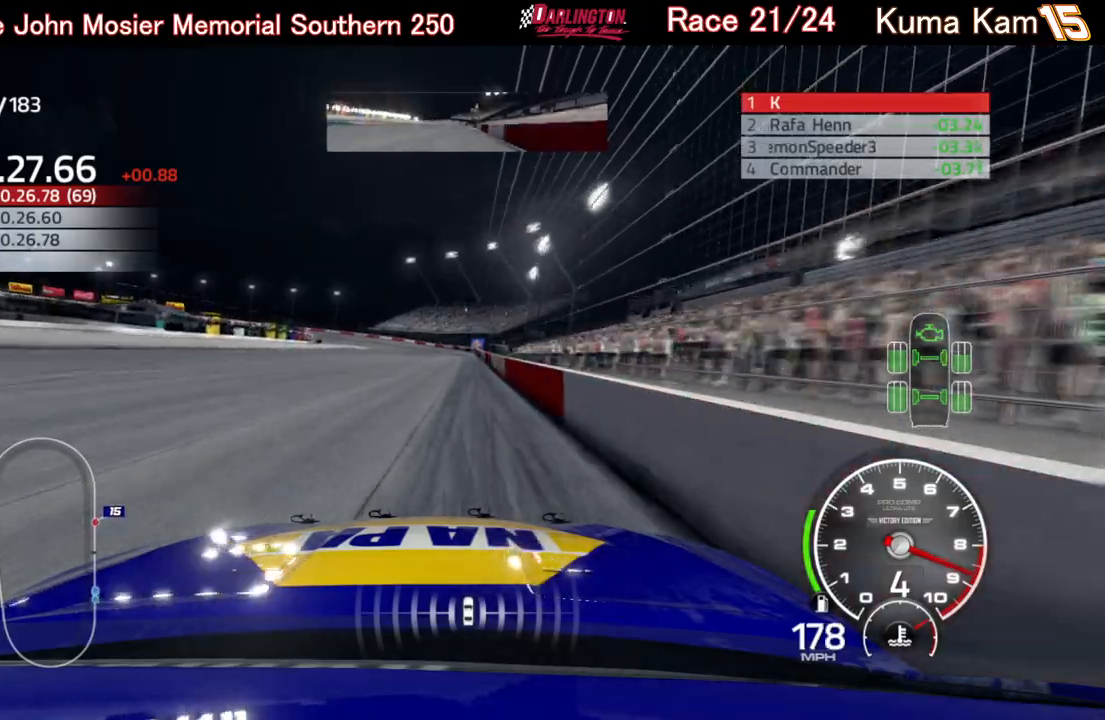
{"buttons": ["R2"], "left_stick": "center", "right_stick": "center", "events": [[100, "left_stick", "center"]]}
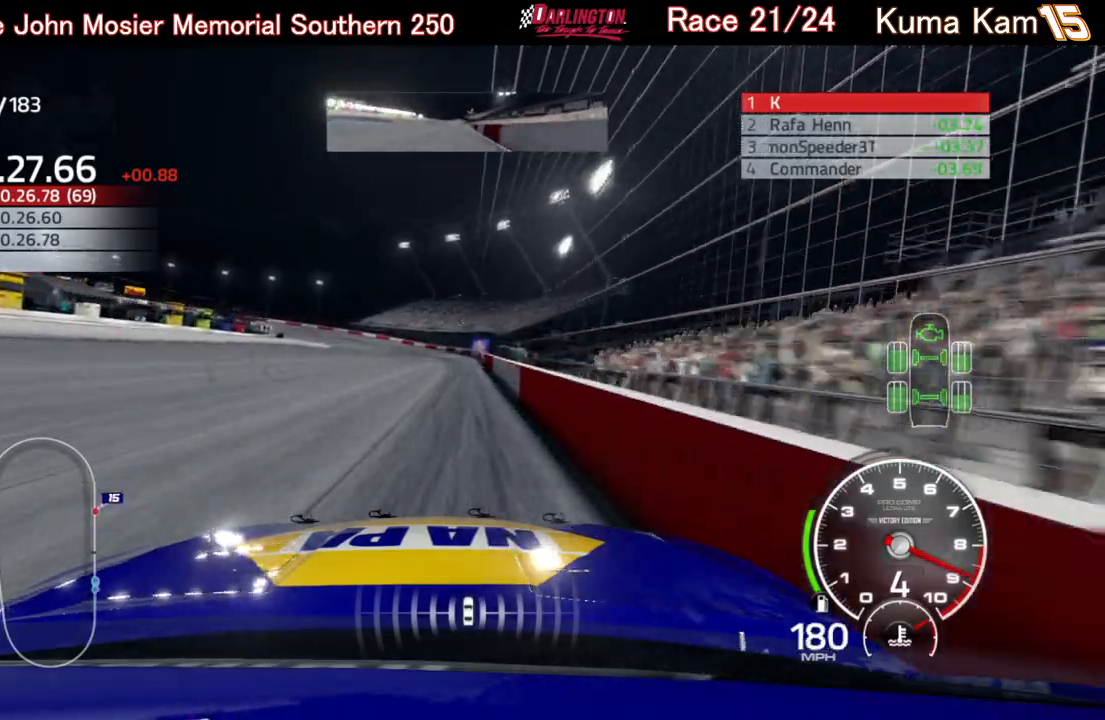
{"buttons": ["R2"], "left_stick": "left", "right_stick": "center", "events": [[300, "left_stick", "down-left"], [350, "left_stick", "left"]]}
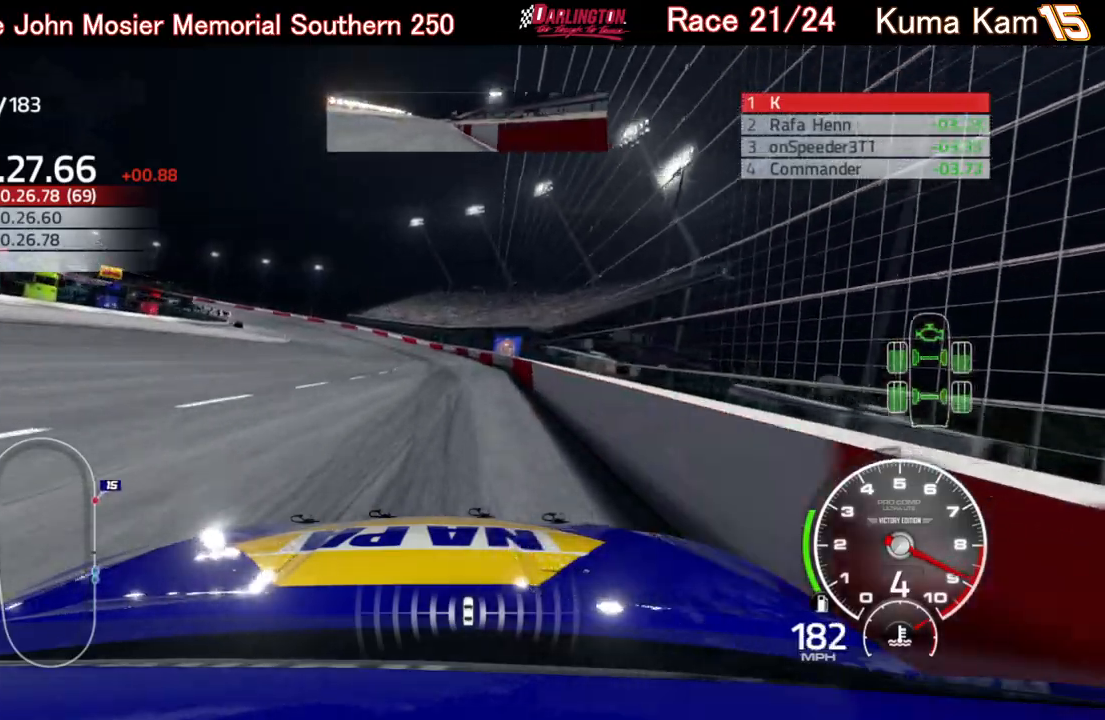
{"buttons": ["R2"], "left_stick": "left", "right_stick": "center", "events": []}
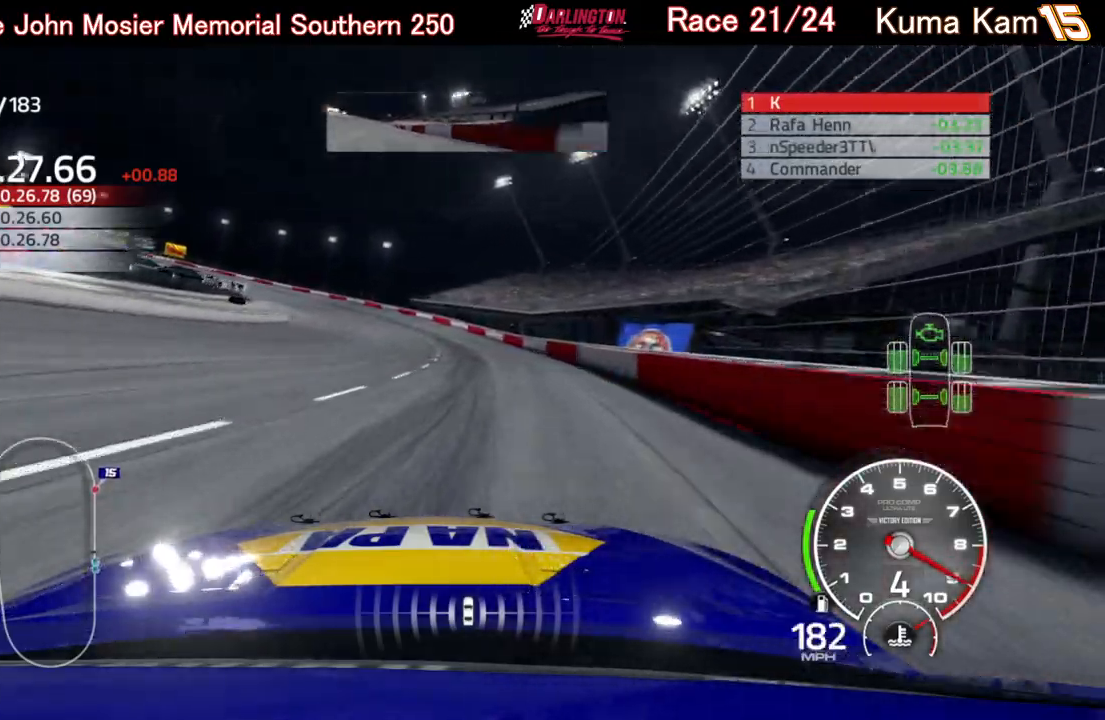
{"buttons": [], "left_stick": "left", "right_stick": "center", "events": [[167, "R2", "up"]]}
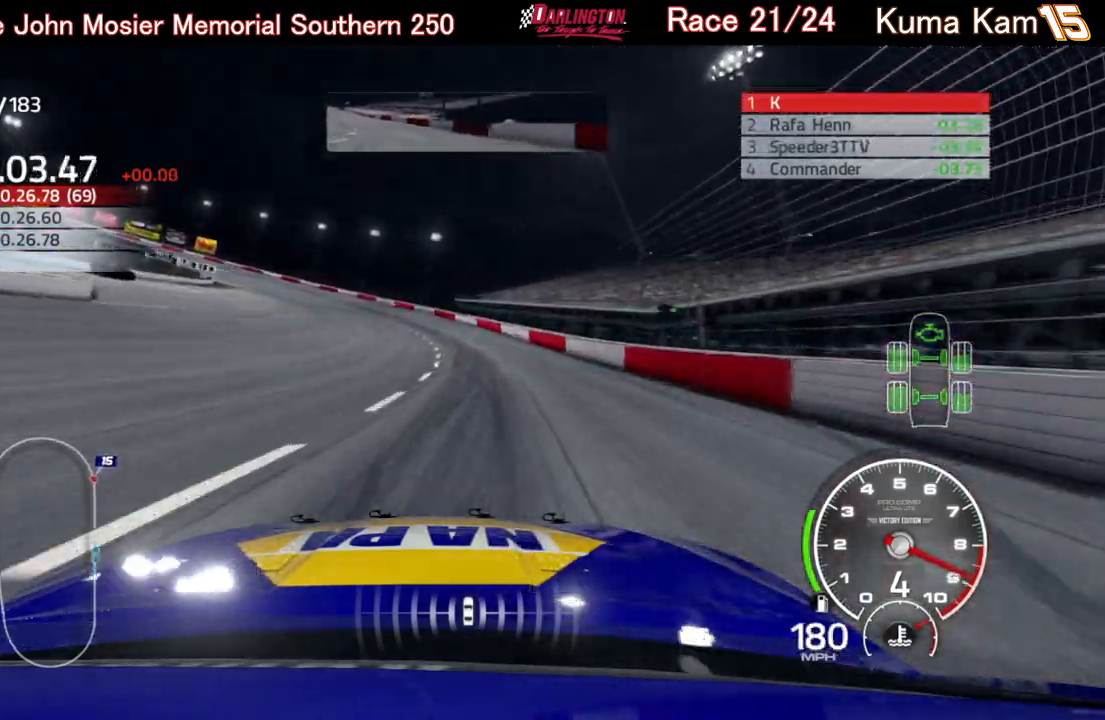
{"buttons": [], "left_stick": "left", "right_stick": "center", "events": []}
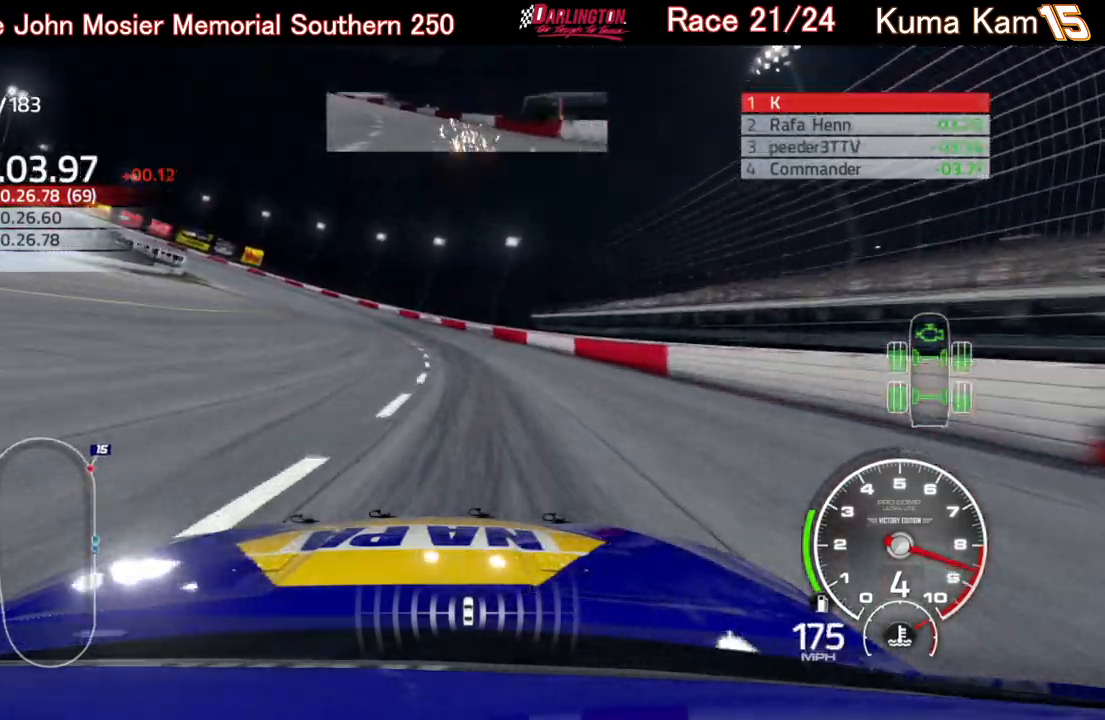
{"buttons": ["R2"], "left_stick": "left", "right_stick": "center", "events": [[450, "R2", "down"]]}
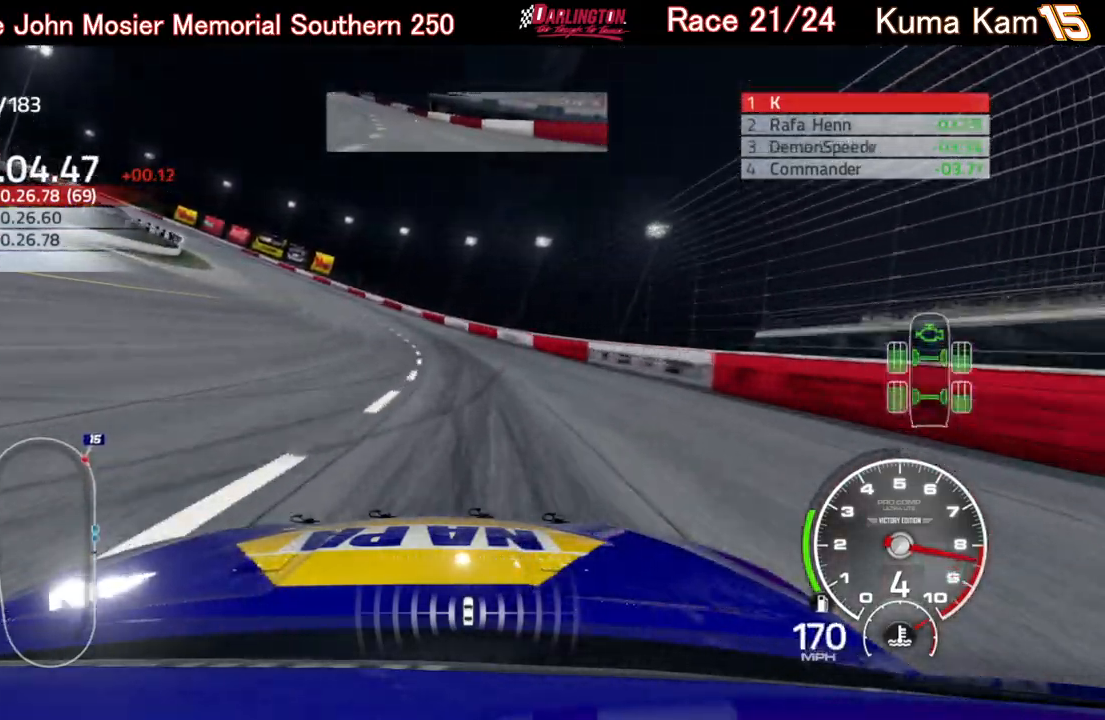
{"buttons": ["R2"], "left_stick": "left", "right_stick": "center", "events": []}
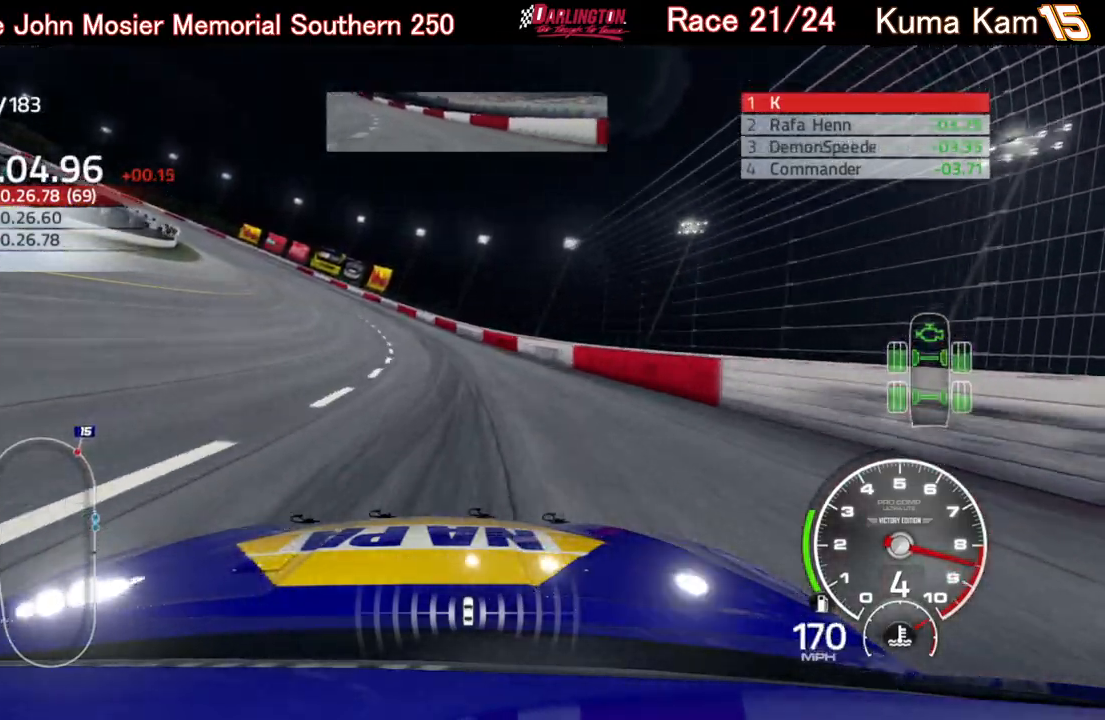
{"buttons": ["R2"], "left_stick": "down-left", "right_stick": "center", "events": [[467, "left_stick", "down-left"]]}
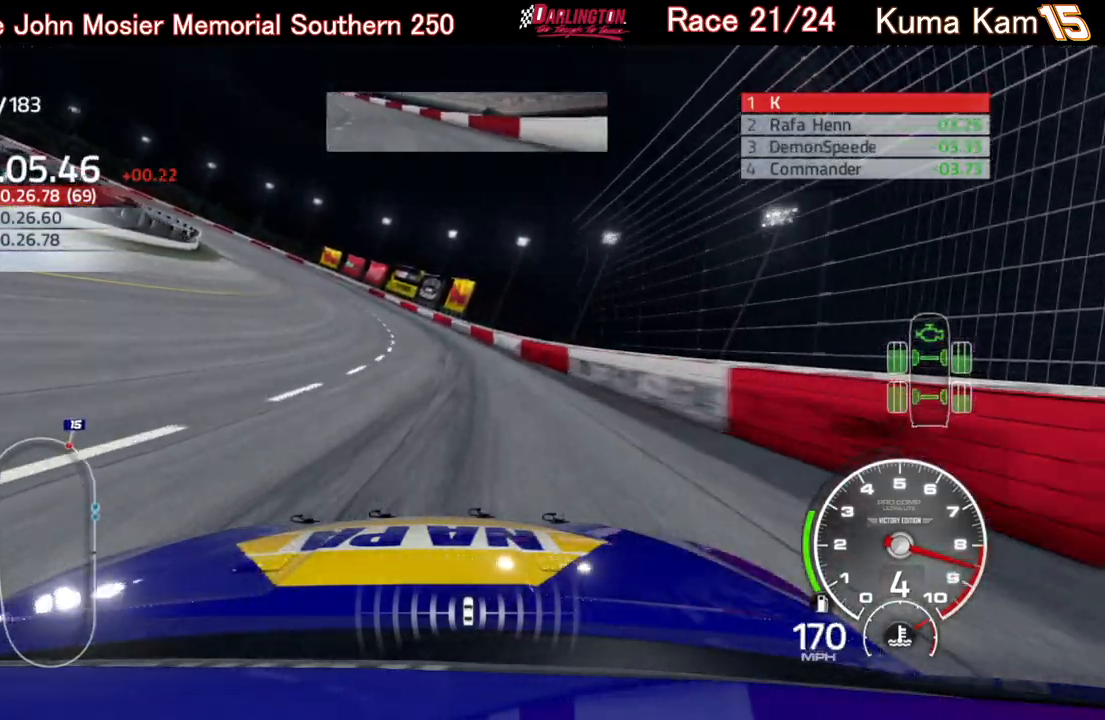
{"buttons": ["R2"], "left_stick": "left", "right_stick": "center", "events": [[67, "left_stick", "left"]]}
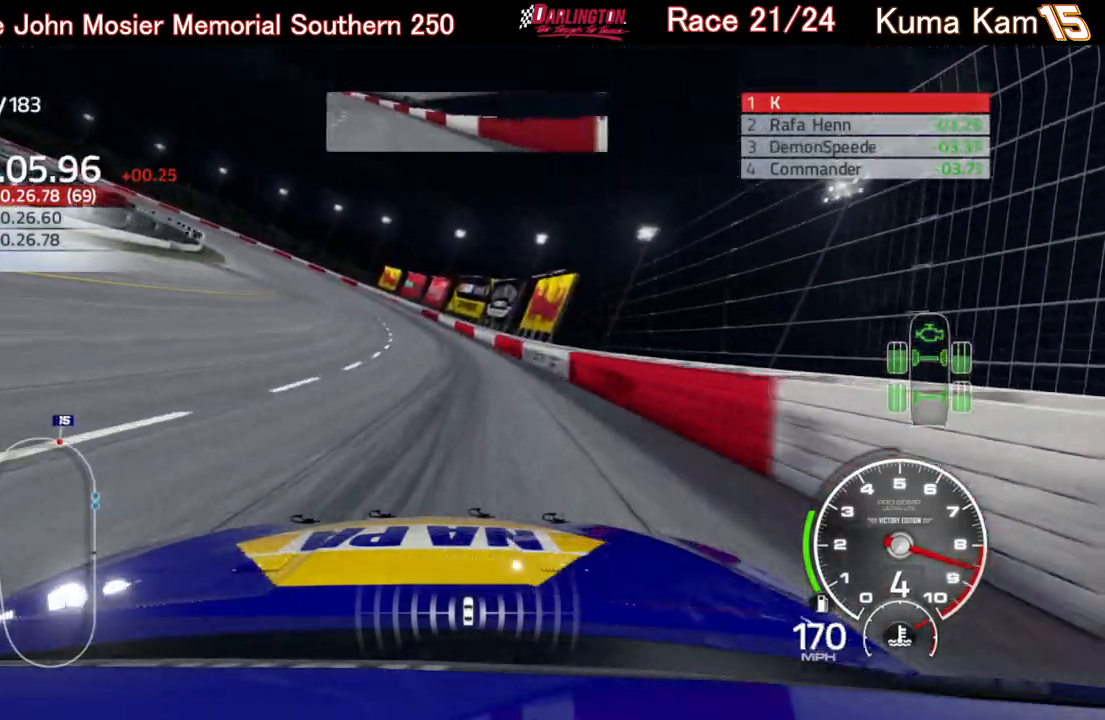
{"buttons": ["R2"], "left_stick": "left", "right_stick": "center", "events": []}
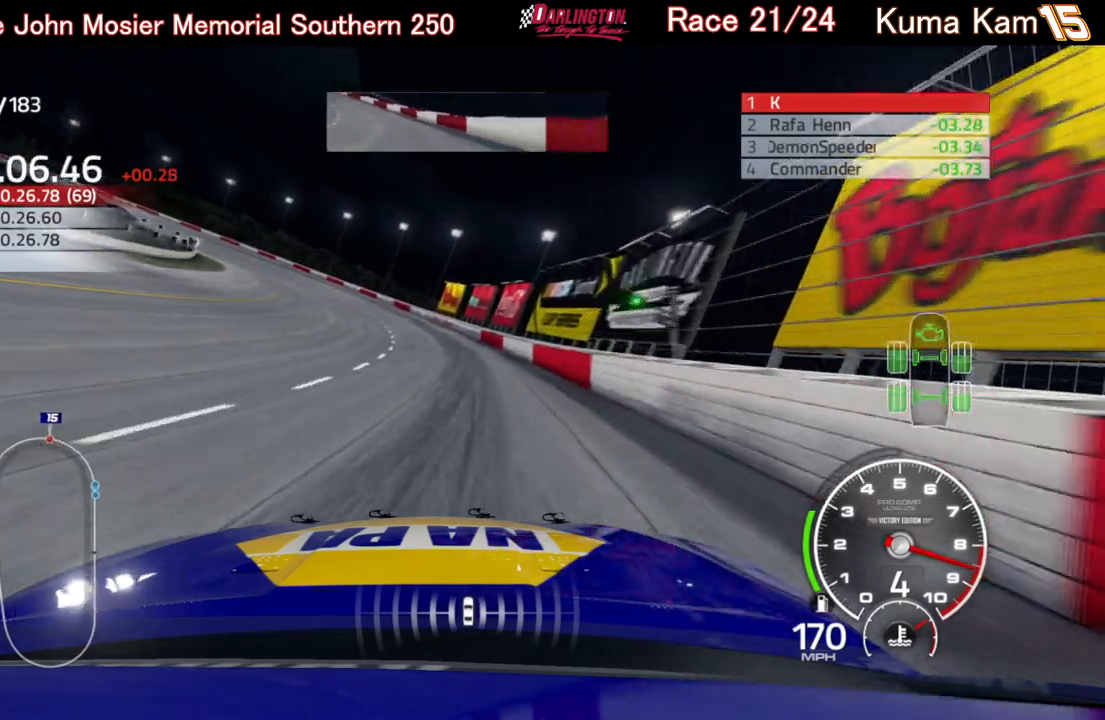
{"buttons": ["R2"], "left_stick": "left", "right_stick": "center", "events": []}